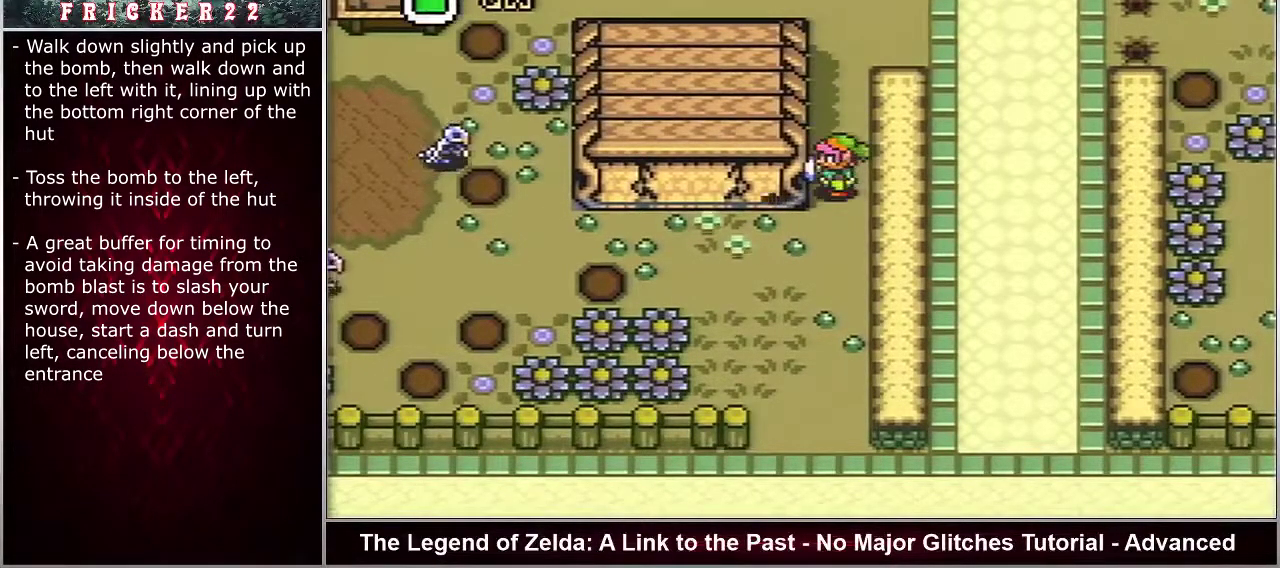
Gameplay with a controller (Nintendo layout); each line is a JSON object with the inputs held at the frame after it (dt_ms = milliseconds from this image to that frame). "events" lists button and stick changes between this image and that frame as [ms after this image, input, new state], when the widget could be followed in between. Not read: DPAD_UP L3 R3.
{"dt_ms": 400, "buttons": ["DPAD_DOWN"], "events": []}
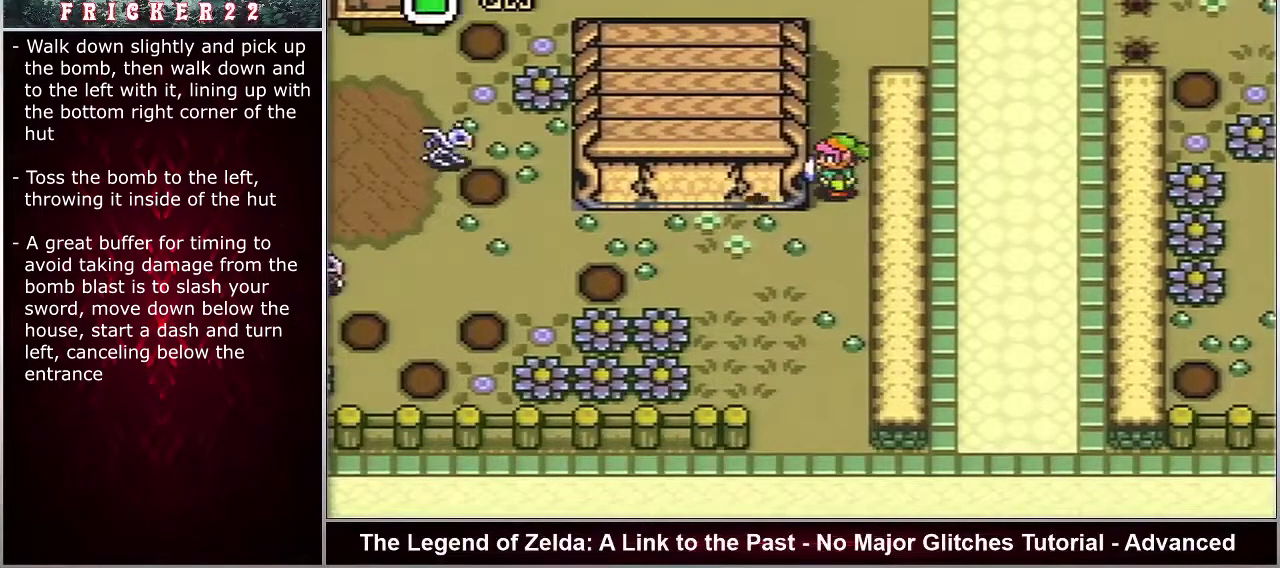
{"dt_ms": 500, "buttons": ["DPAD_DOWN"], "events": []}
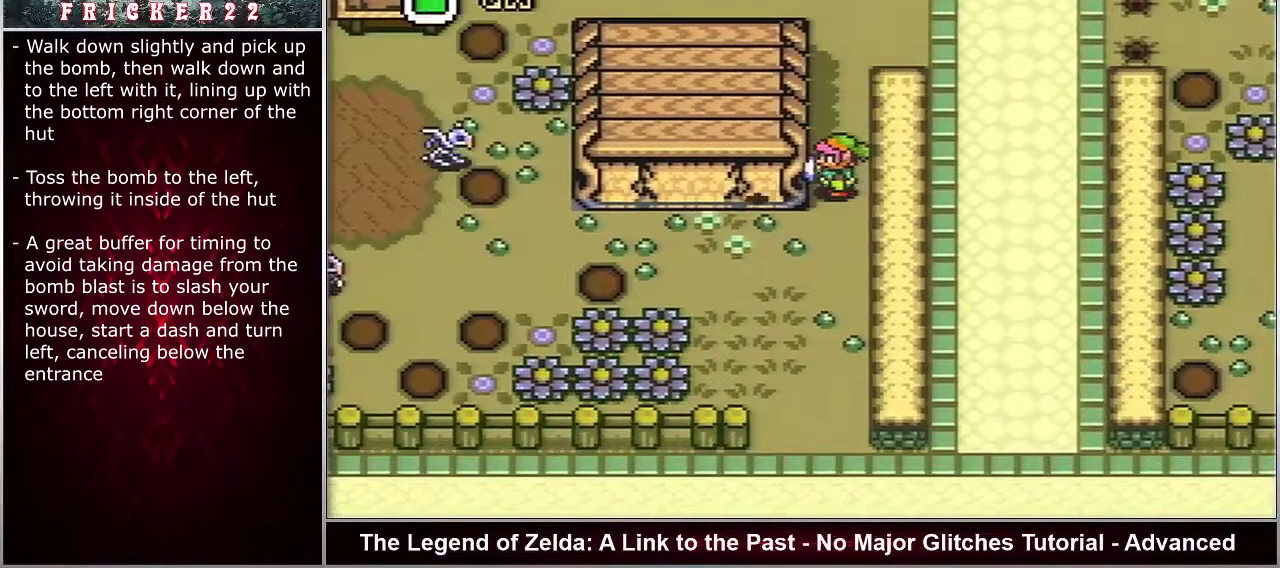
{"dt_ms": 500, "buttons": ["DPAD_DOWN"], "events": []}
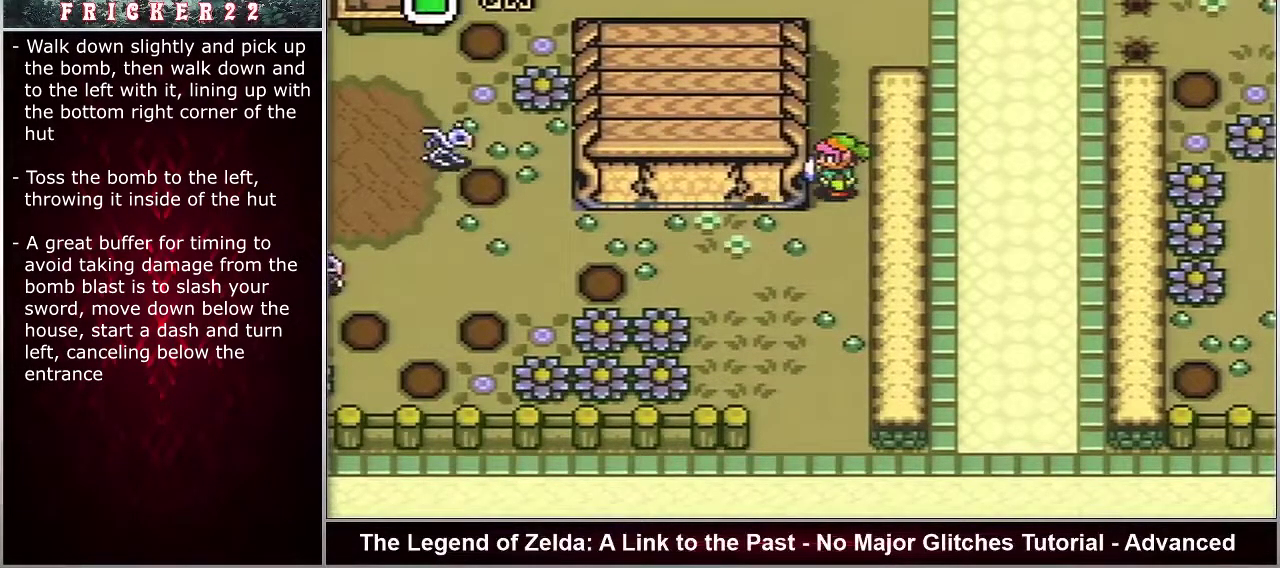
{"dt_ms": 500, "buttons": ["DPAD_DOWN"], "events": []}
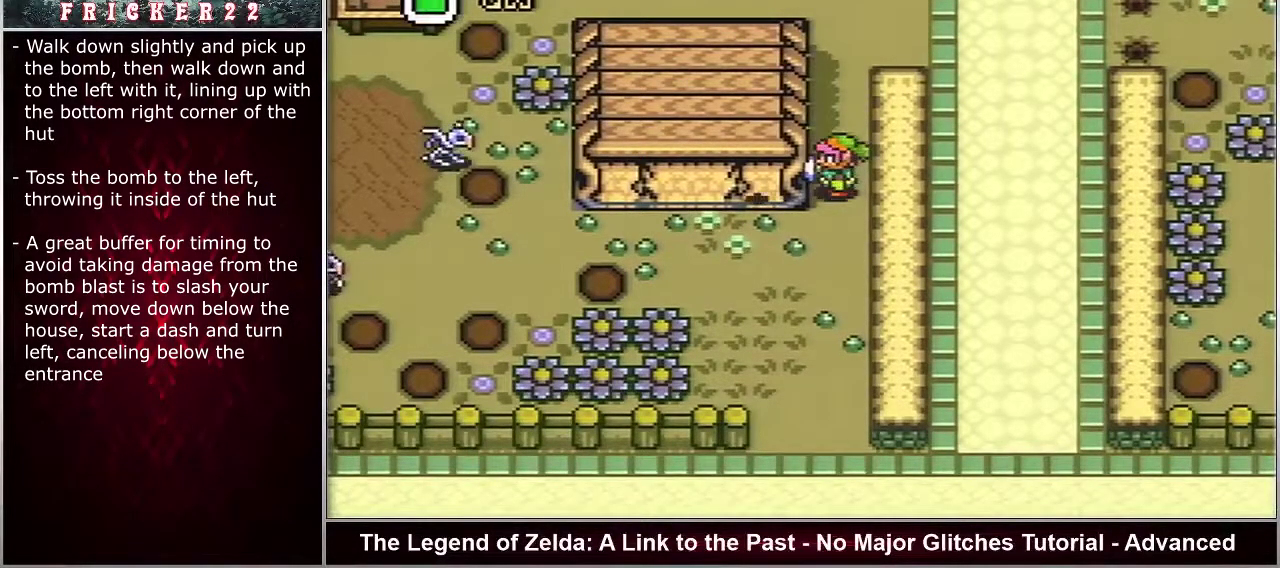
{"dt_ms": 500, "buttons": ["DPAD_DOWN"], "events": []}
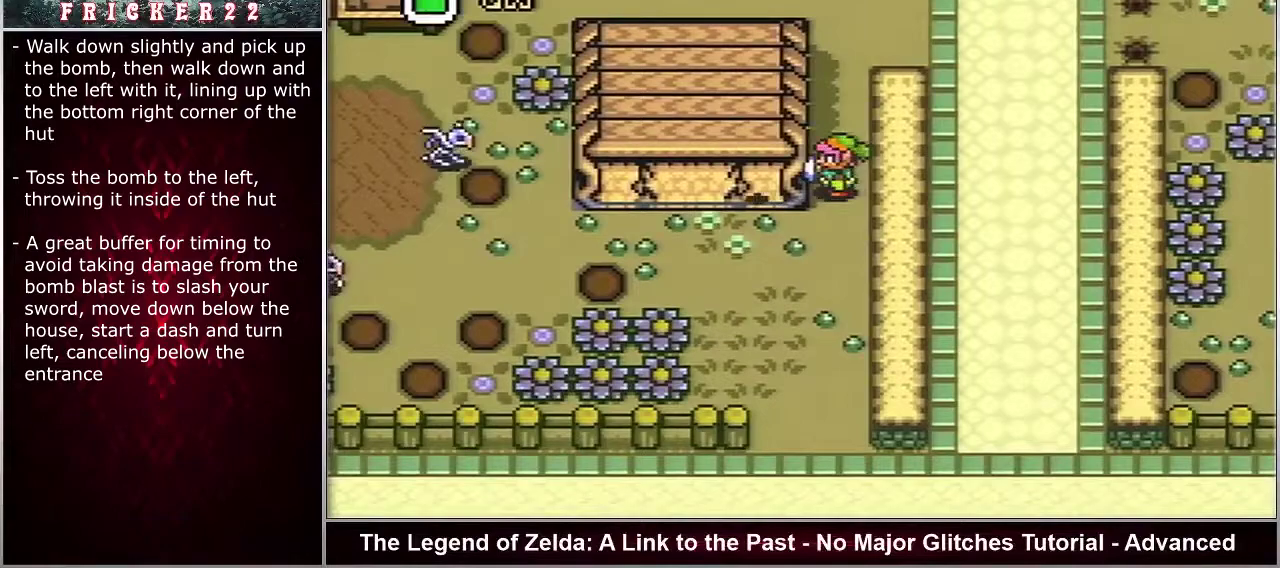
{"dt_ms": 500, "buttons": ["DPAD_DOWN"], "events": []}
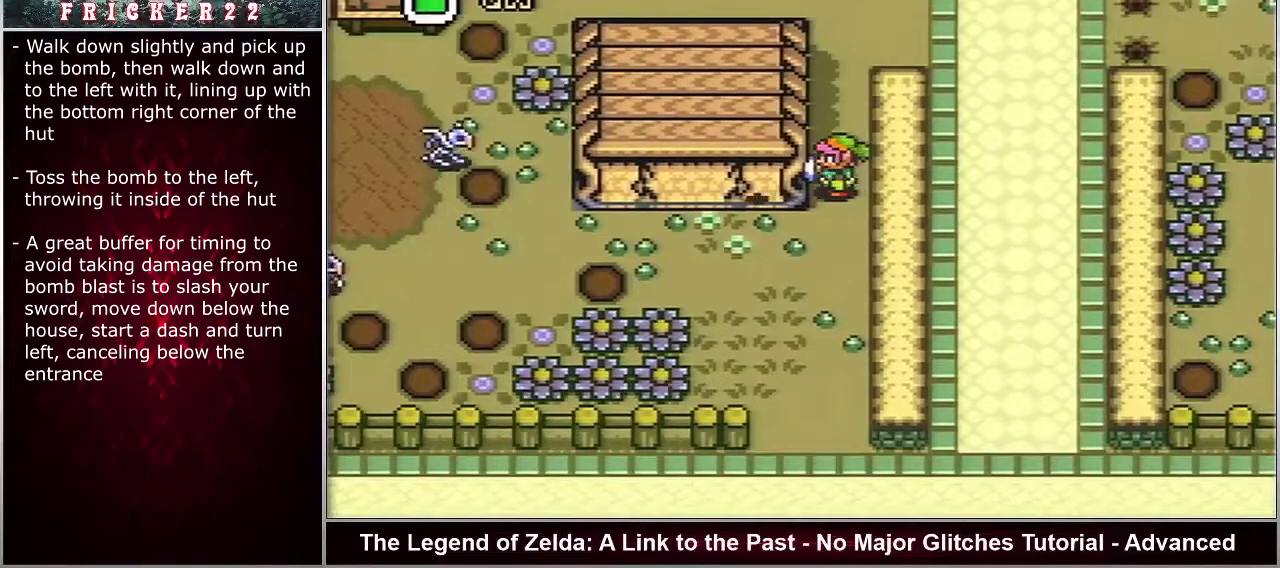
{"dt_ms": 500, "buttons": ["DPAD_DOWN"], "events": []}
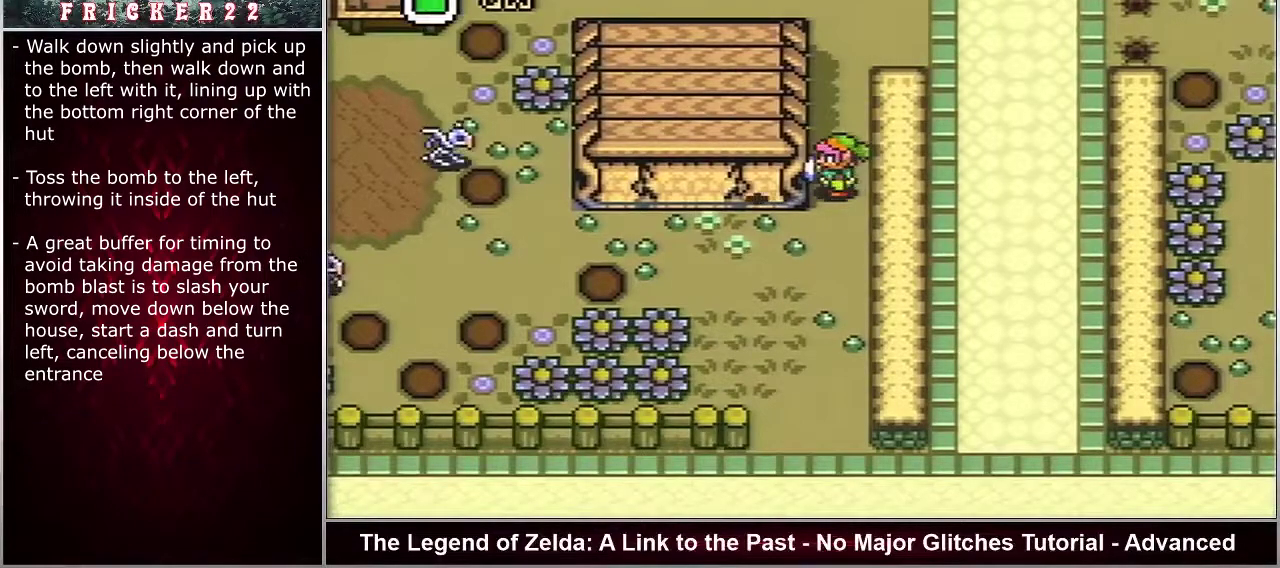
{"dt_ms": 500, "buttons": ["DPAD_DOWN"], "events": []}
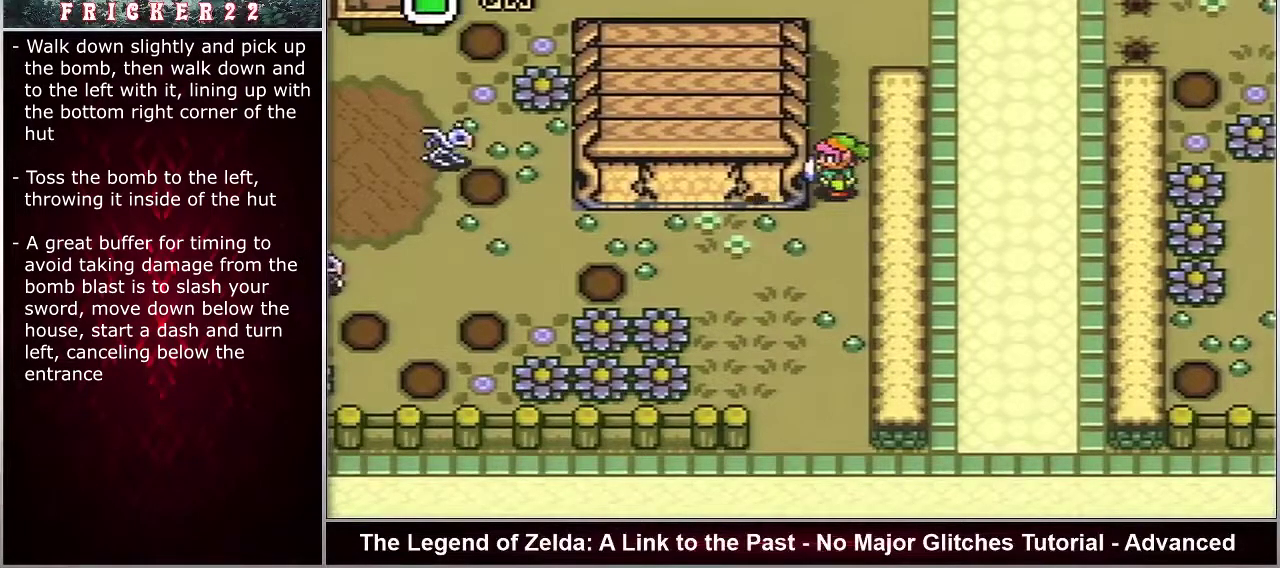
{"dt_ms": 500, "buttons": ["DPAD_DOWN"], "events": []}
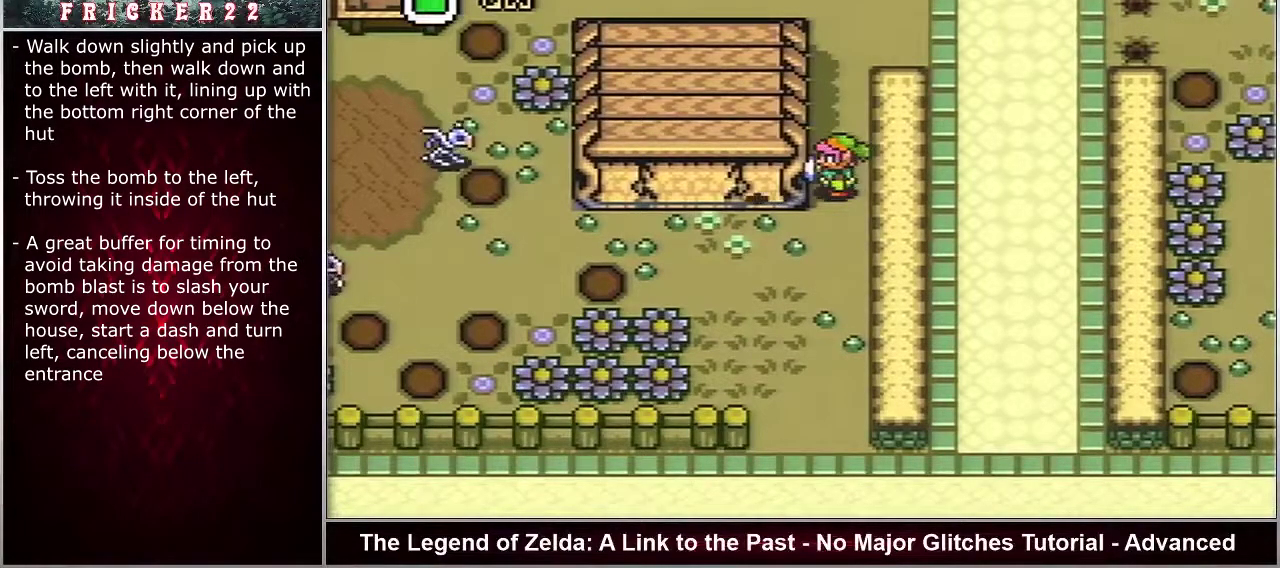
{"dt_ms": 500, "buttons": ["DPAD_DOWN"], "events": []}
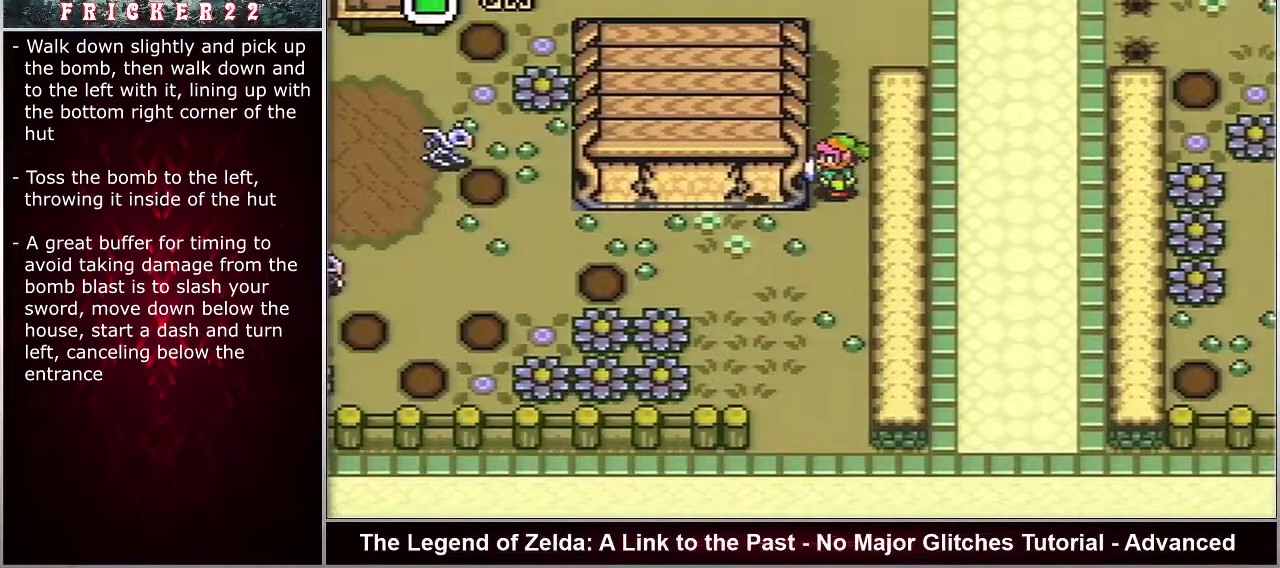
{"dt_ms": 500, "buttons": ["DPAD_DOWN"], "events": []}
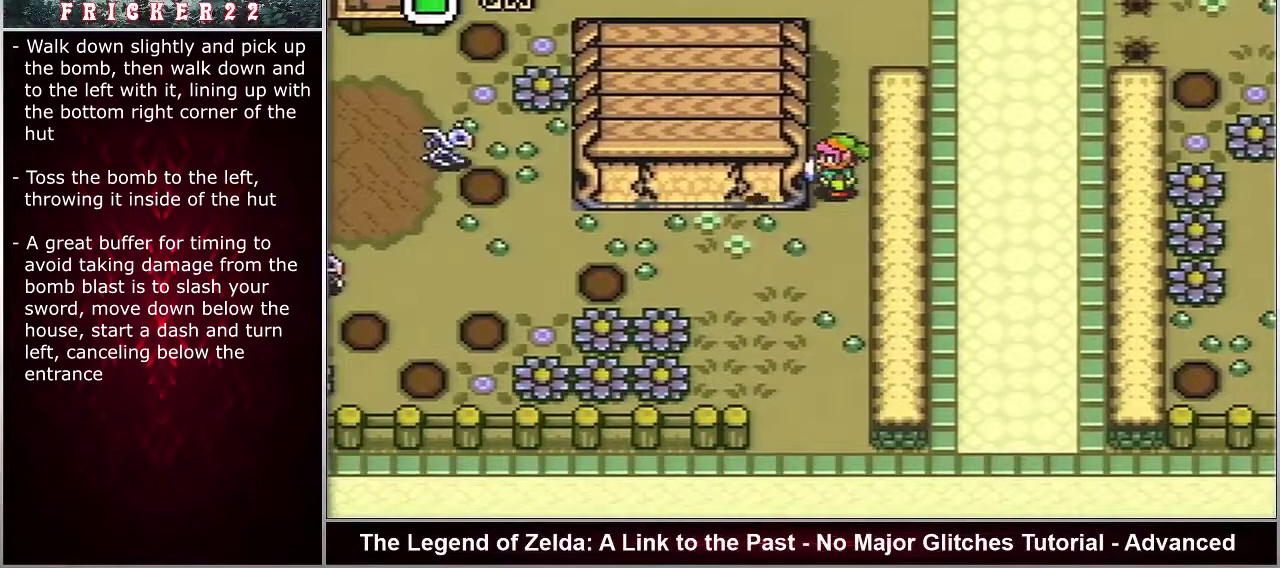
{"dt_ms": 500, "buttons": ["DPAD_DOWN"], "events": []}
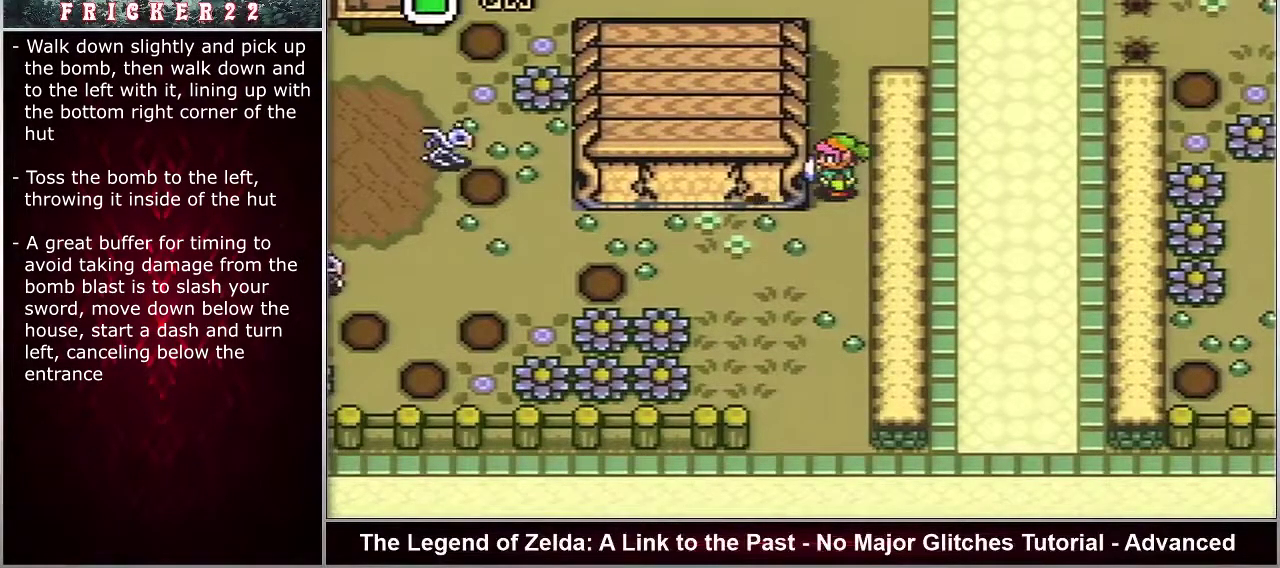
{"dt_ms": 500, "buttons": ["DPAD_DOWN"], "events": [[83, "B", "down"], [100, "DPAD_DOWN", "up"], [133, "B", "up"], [167, "DPAD_DOWN", "down"]]}
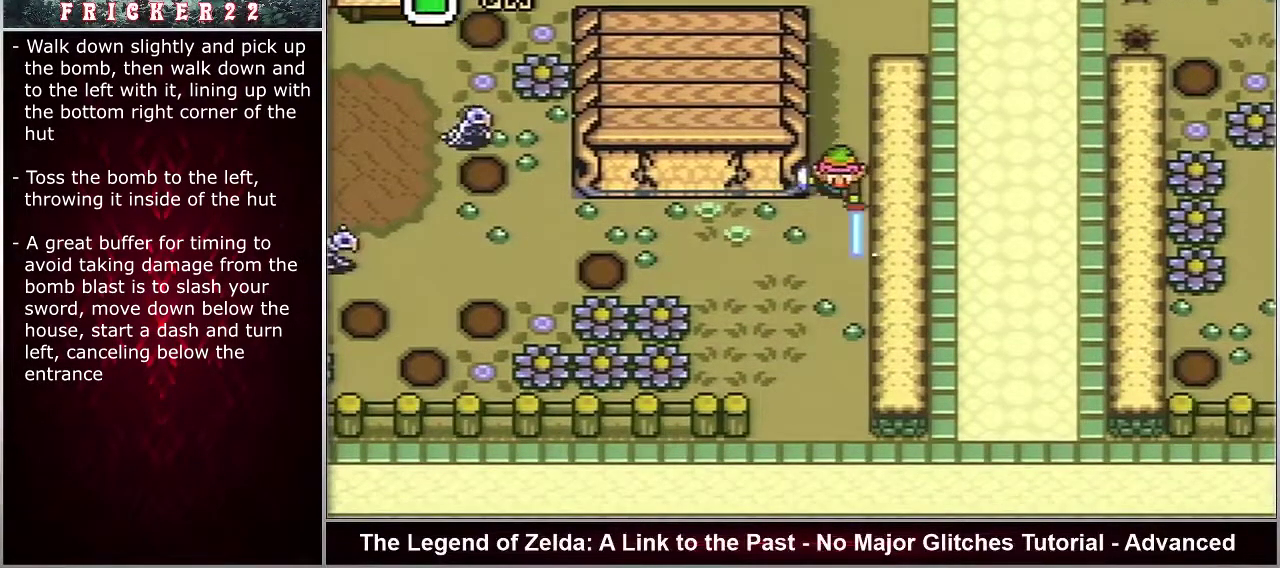
{"dt_ms": 500, "buttons": ["DPAD_DOWN"], "events": []}
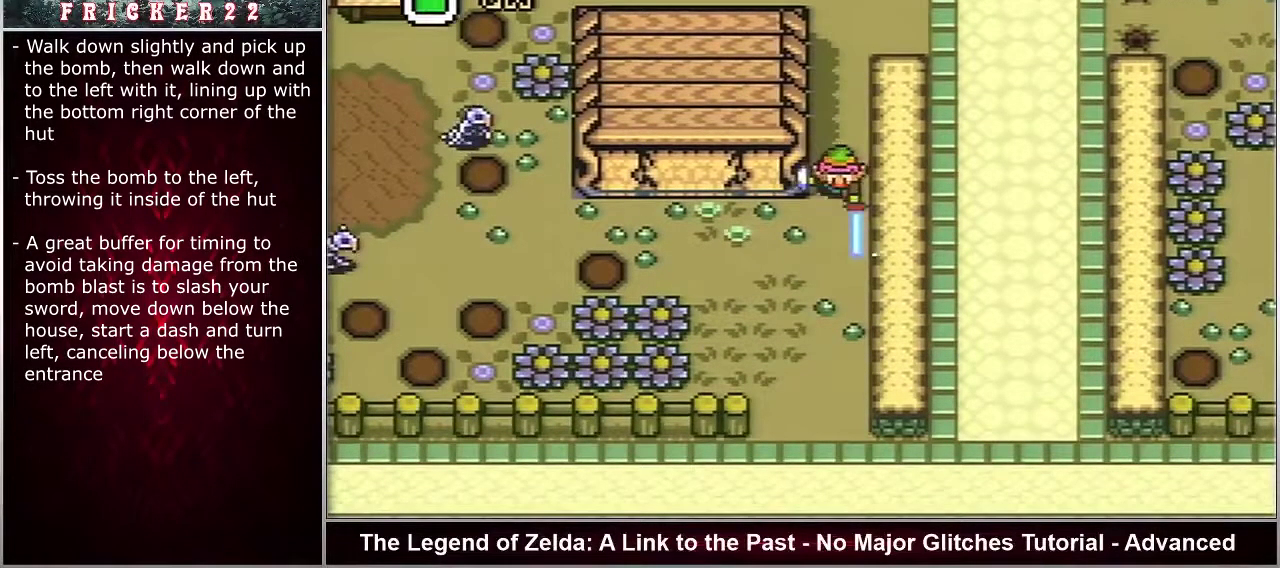
{"dt_ms": 400, "buttons": ["A", "DPAD_DOWN"], "events": [[383, "A", "down"]]}
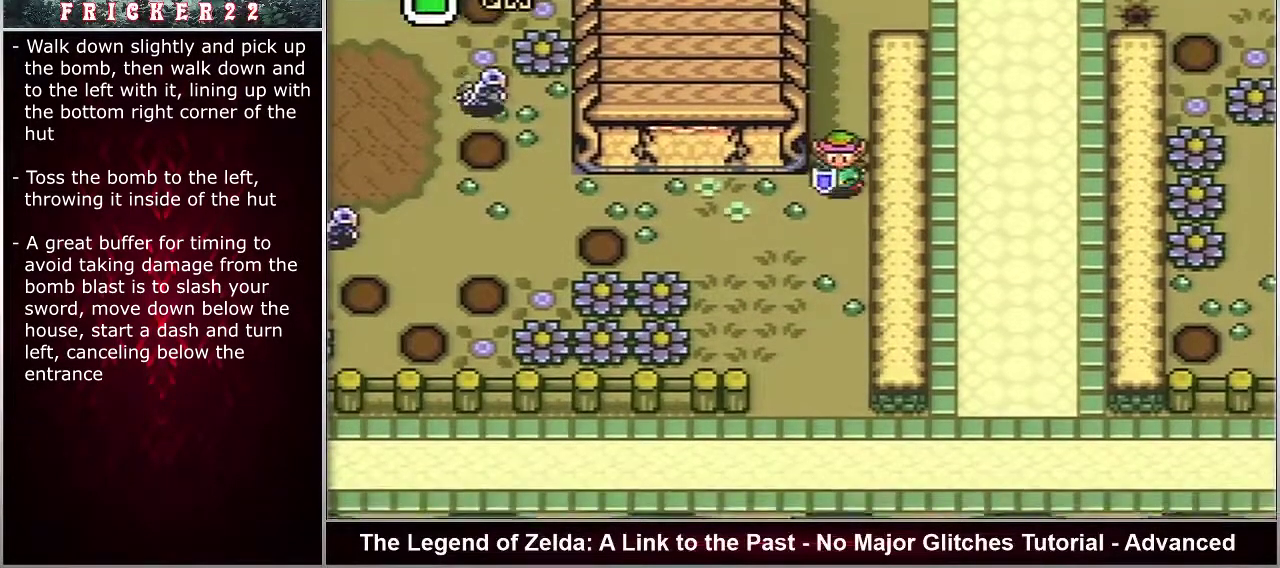
{"dt_ms": 600, "buttons": ["A", "DPAD_DOWN"], "events": []}
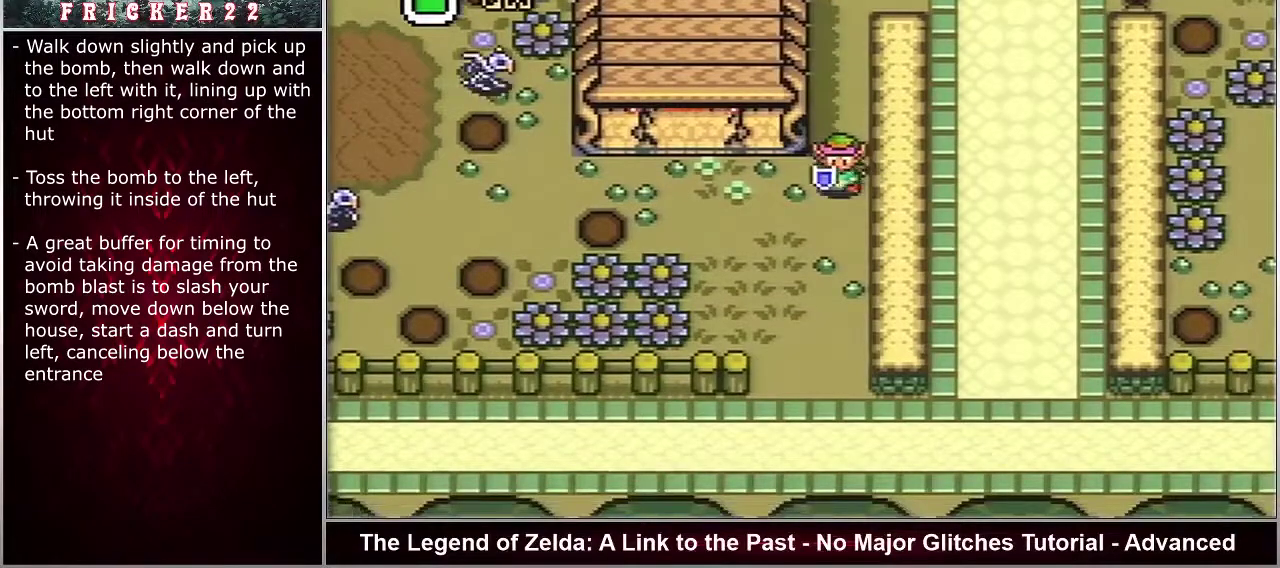
{"dt_ms": 500, "buttons": ["A", "DPAD_DOWN"], "events": []}
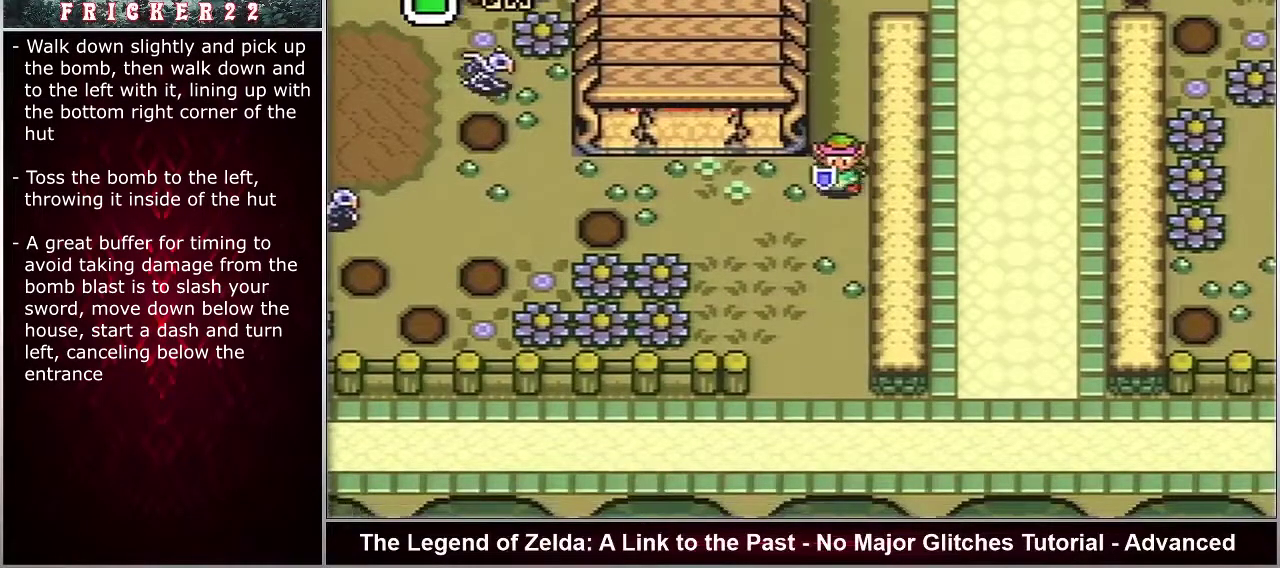
{"dt_ms": 500, "buttons": ["A", "DPAD_DOWN"], "events": []}
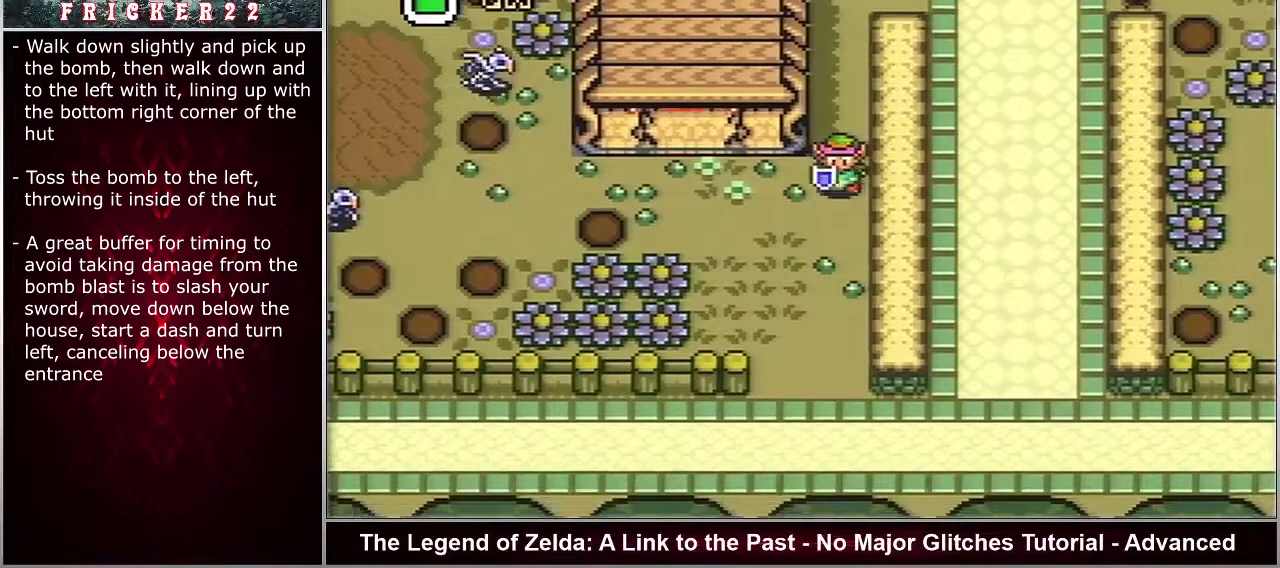
{"dt_ms": 500, "buttons": ["A", "DPAD_LEFT"], "events": [[133, "DPAD_DOWN", "up"], [133, "DPAD_LEFT", "down"]]}
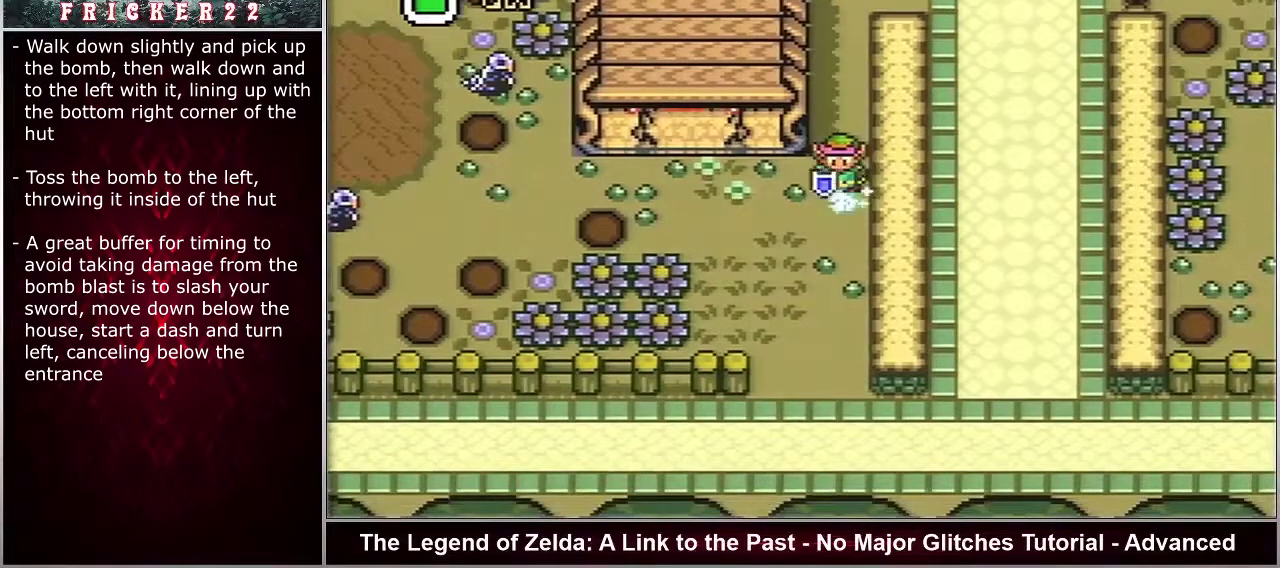
{"dt_ms": 500, "buttons": ["A", "DPAD_LEFT"], "events": []}
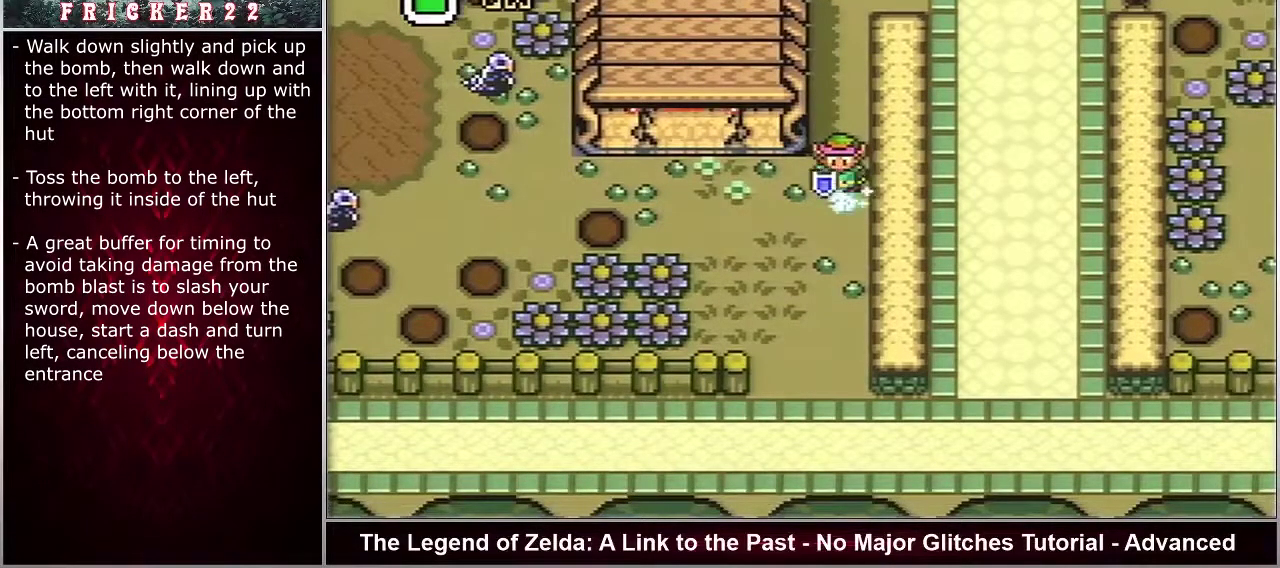
{"dt_ms": 500, "buttons": ["A"], "events": [[417, "DPAD_LEFT", "up"]]}
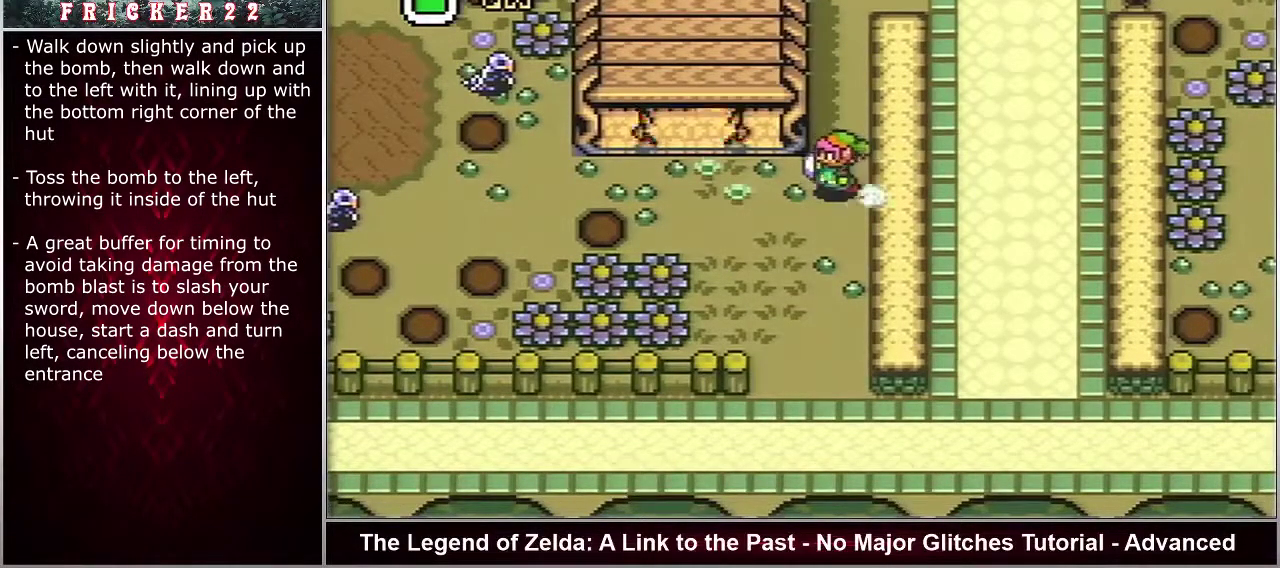
{"dt_ms": 500, "buttons": [], "events": [[467, "A", "up"]]}
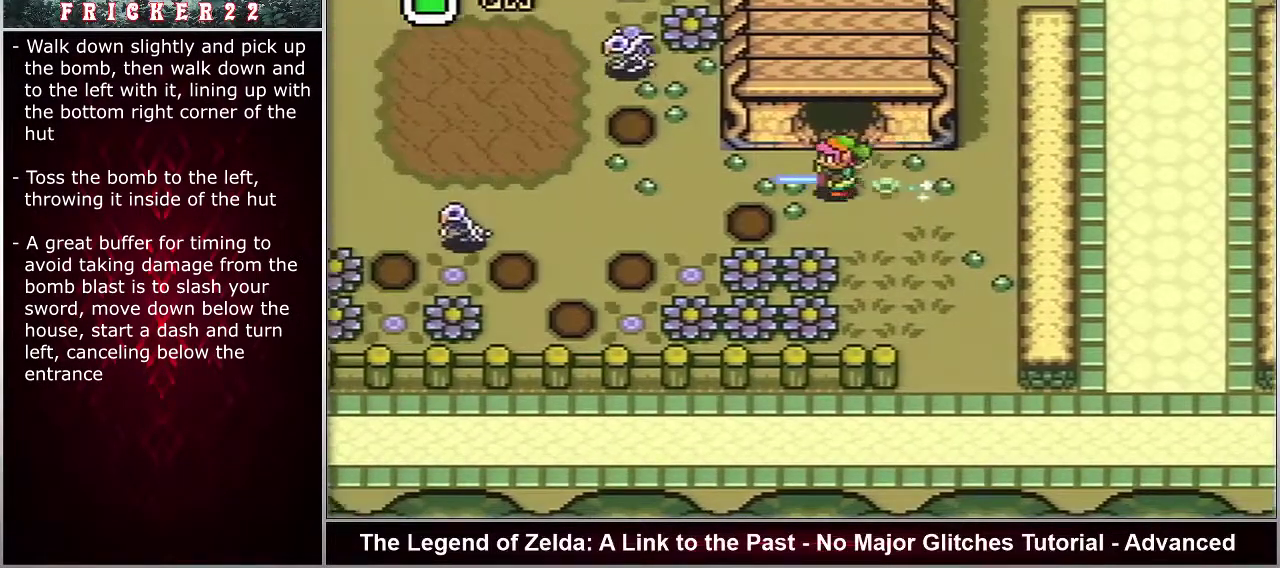
{"dt_ms": 500, "buttons": [], "events": []}
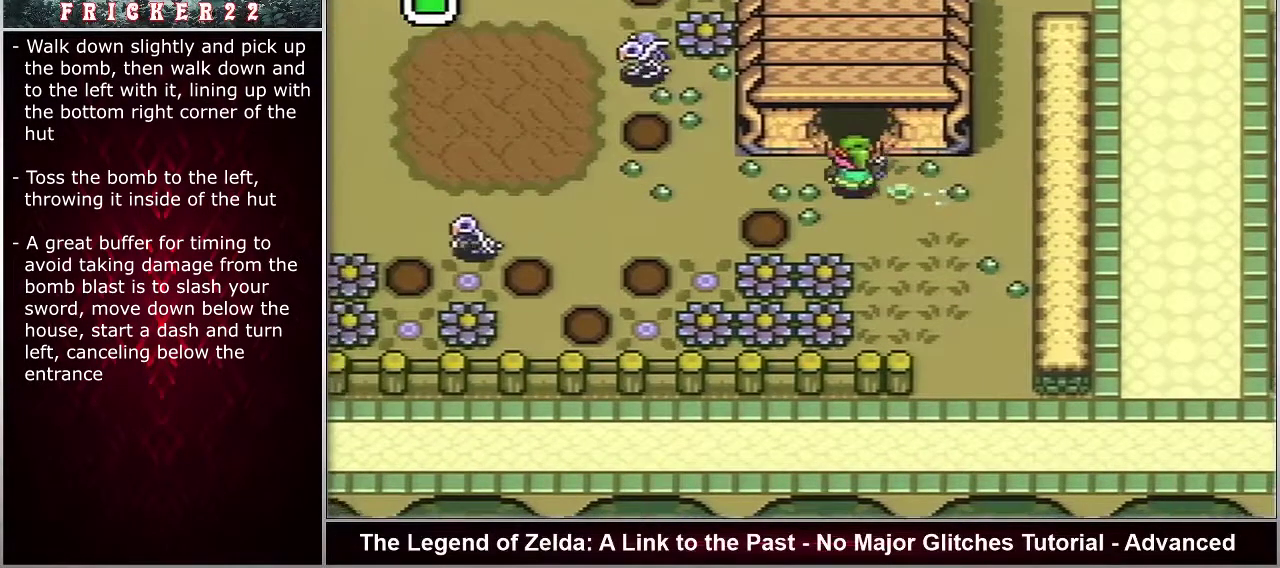
{"dt_ms": 500, "buttons": [], "events": []}
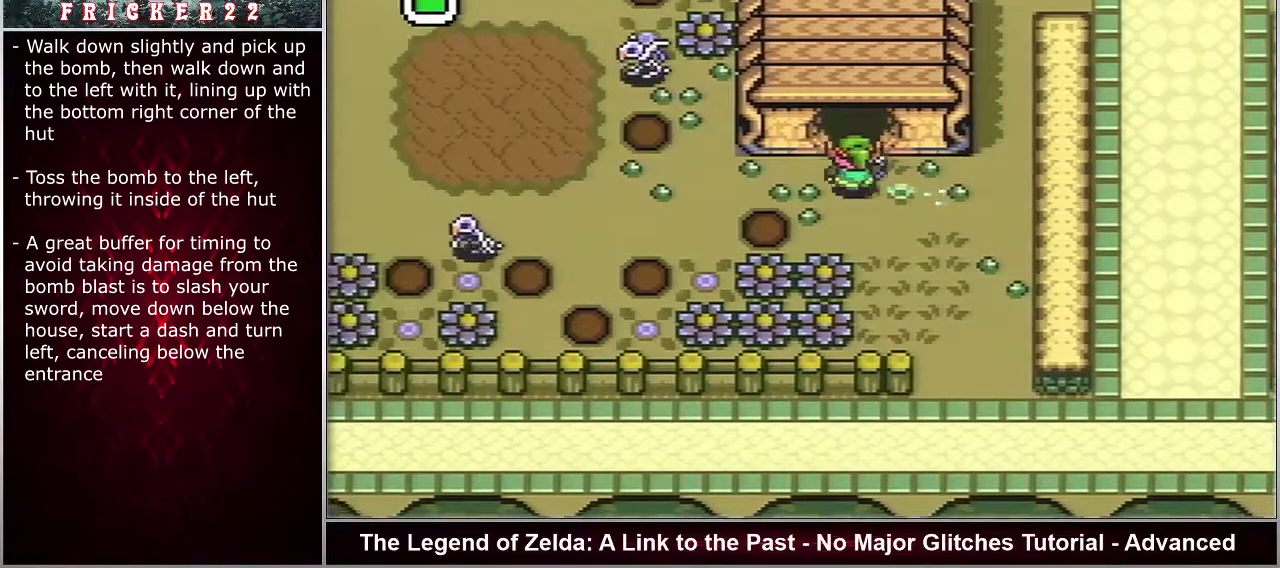
{"dt_ms": 500, "buttons": [], "events": []}
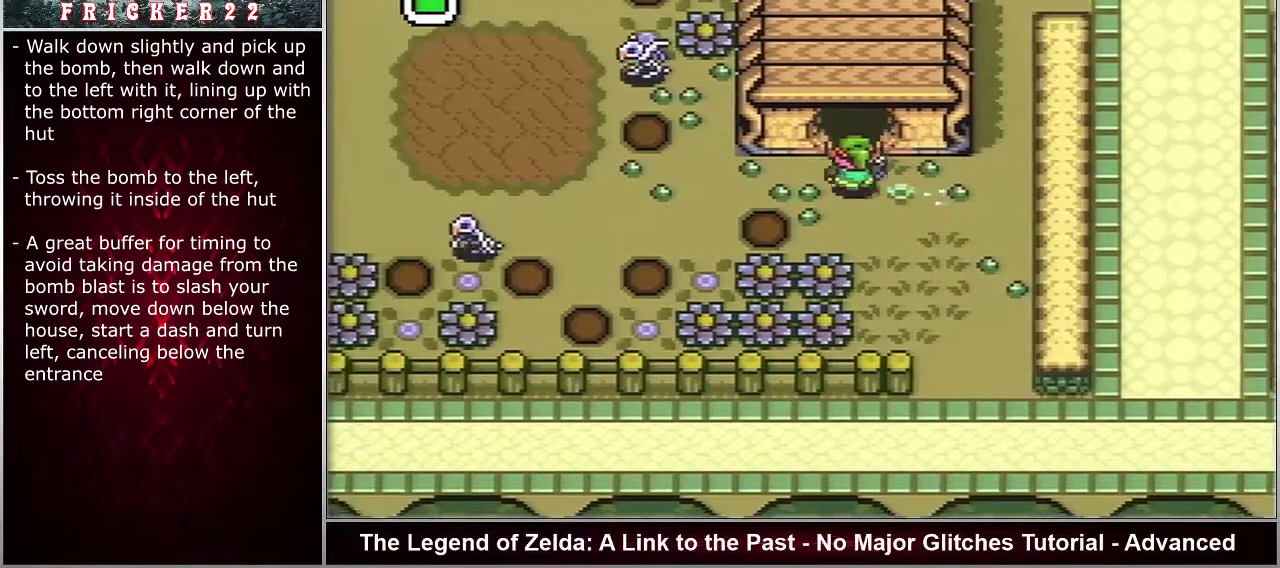
{"dt_ms": 500, "buttons": [], "events": []}
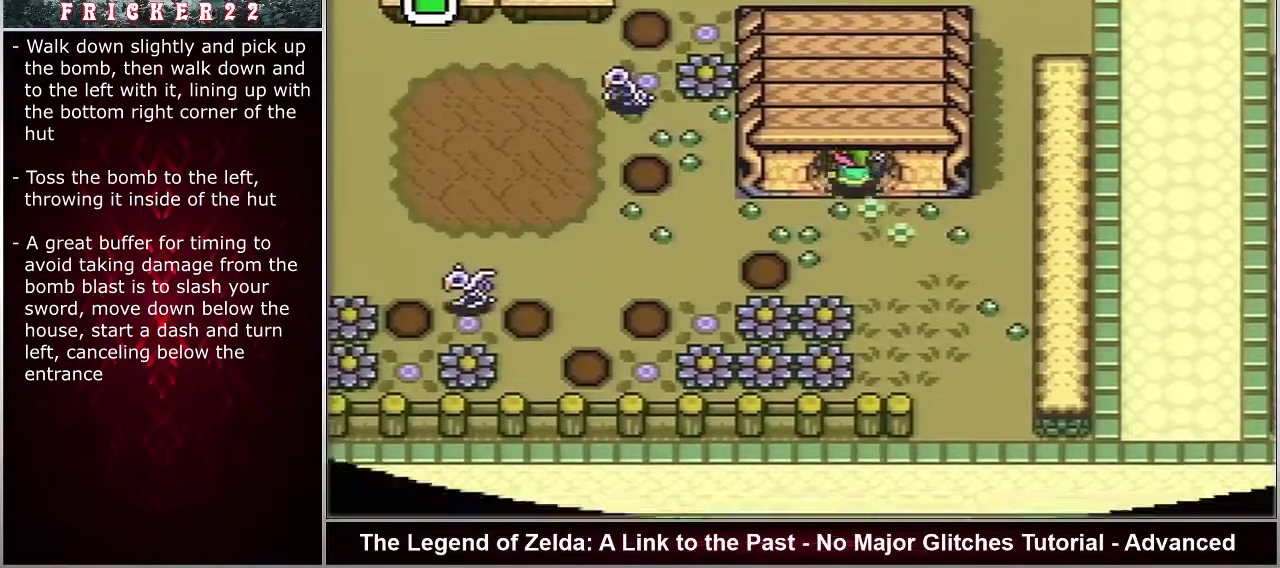
{"dt_ms": 500, "buttons": [], "events": []}
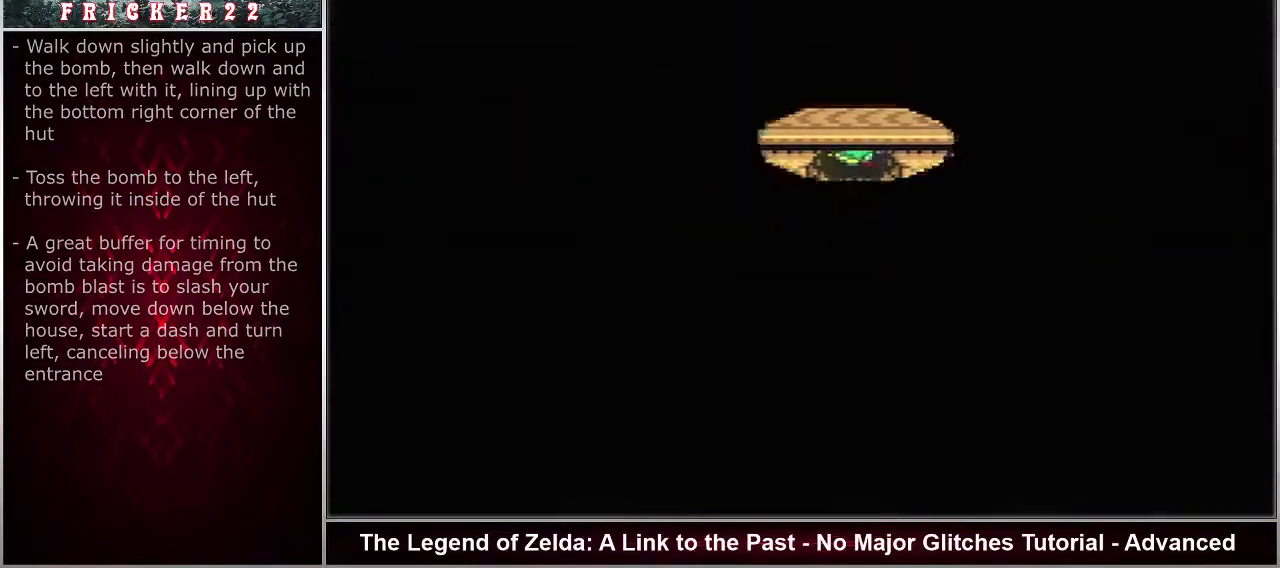
{"dt_ms": 600, "buttons": ["Y", "R1"], "events": [[350, "R1", "down"], [583, "Y", "down"]]}